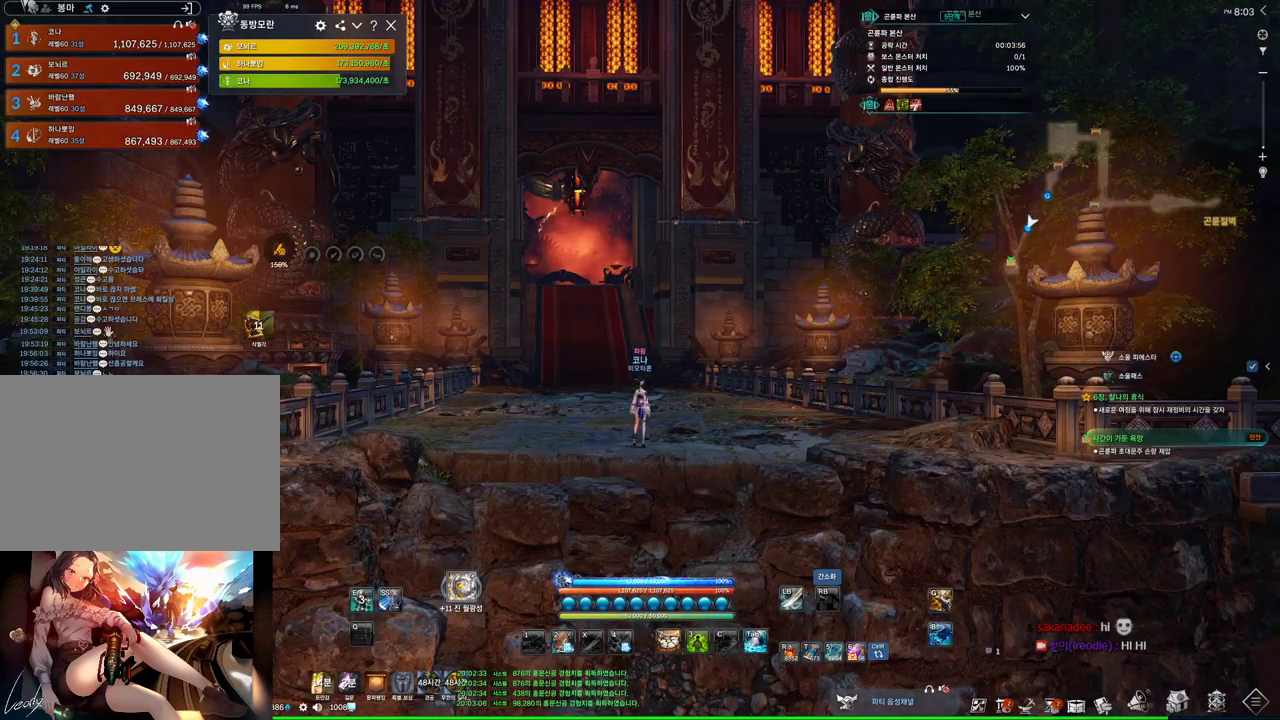
Gameplay with keyboard and mouse; each line is a JSON object with the keys and mouse buttons held at the frame after it. "events" lists presses ("down") and releases ("up") of "1", "2", "3", "4", "5", "a", "alt", "c", "ctrl", "d", "e", "f", "m", "q", "r", "s", "shift", "space", "t", "tab", "tilde", "v", "w", "x", "z", "mouse_left", "mouse_wheel", "mouse_right", "mouse_mb4" and "mouse_mb5" between this image and that frame as [ms after this image, input, new state], when the widget could be followed in between. "mouse_left", "mouse_wheel", "mouse_right", "mouse_mb4", "mouse_mb5" = the "left", "wheel", "right", "mb4", "mb5" buttons of the "mouse" list. No other keys are recorded. "wheel" means that the mouse wheel is clicked or scrolled. Mouse movement is not recorded.
{"keys": ["w"], "mouse": [], "events": [[500, "w", "down"]]}
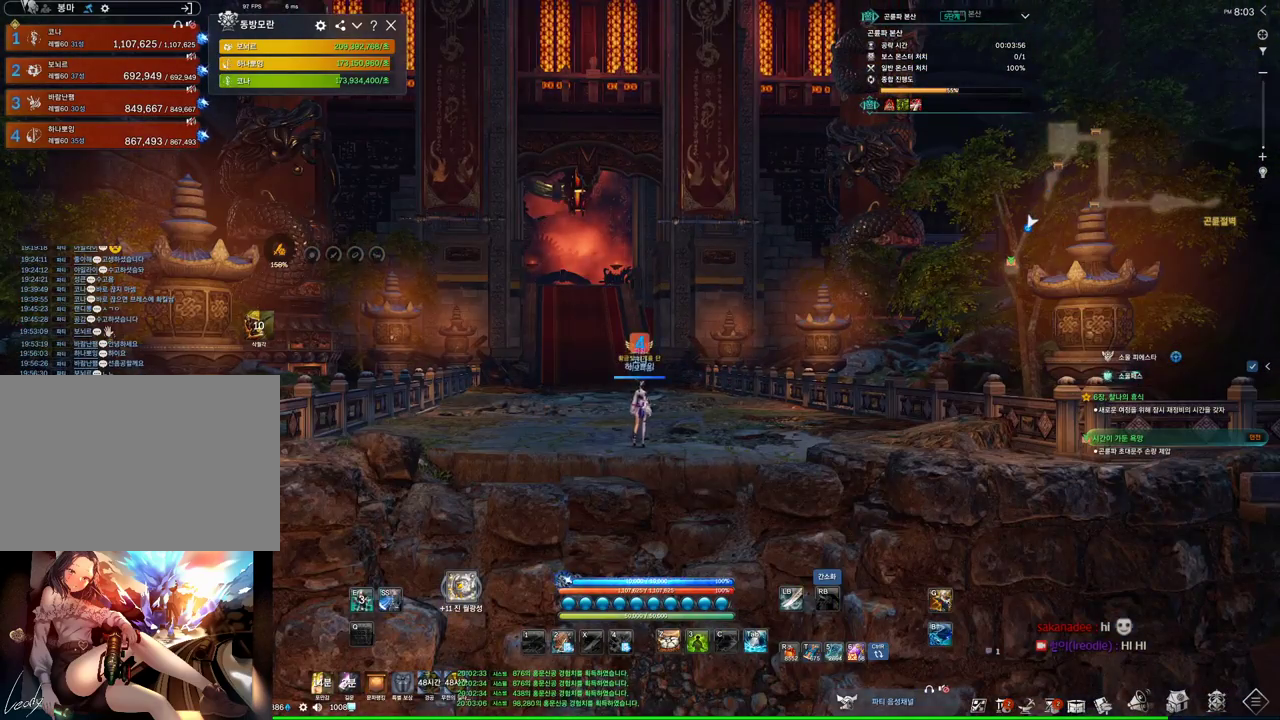
{"keys": ["space", "w"], "mouse": [], "events": [[100, "shift", "down"], [266, "shift", "up"], [433, "space", "down"]]}
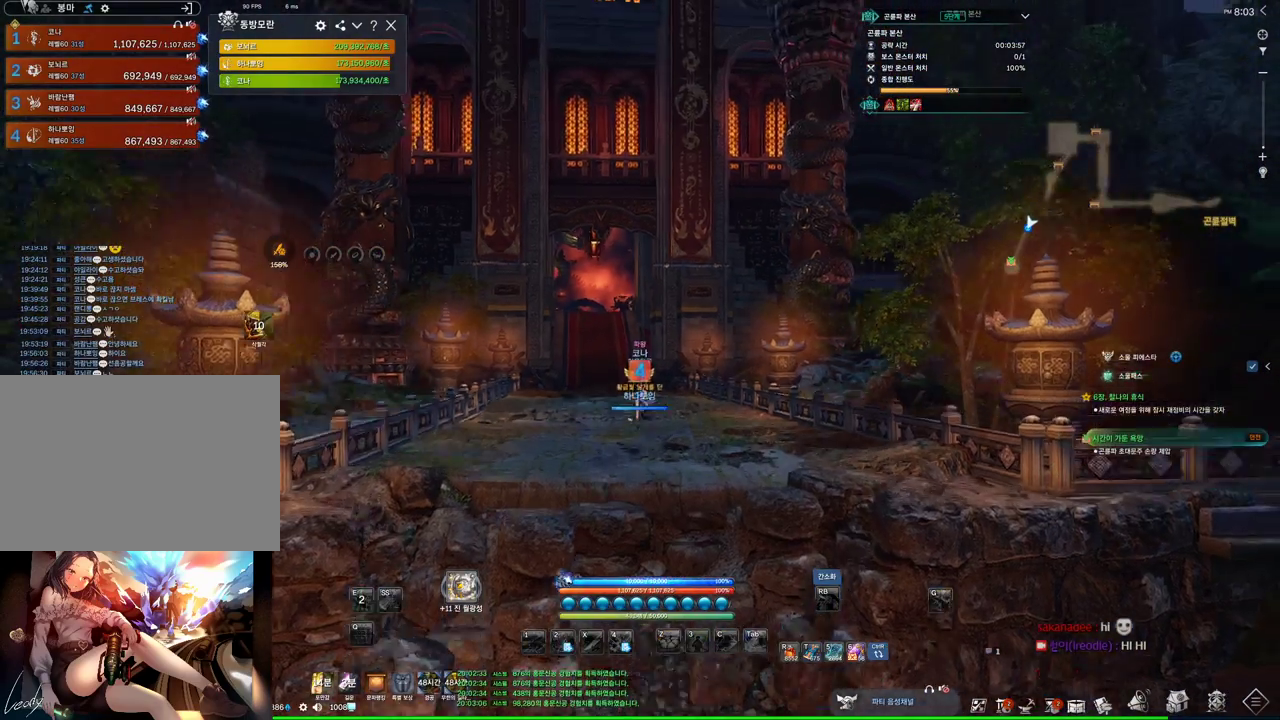
{"keys": ["w"], "mouse": [], "events": [[100, "space", "up"]]}
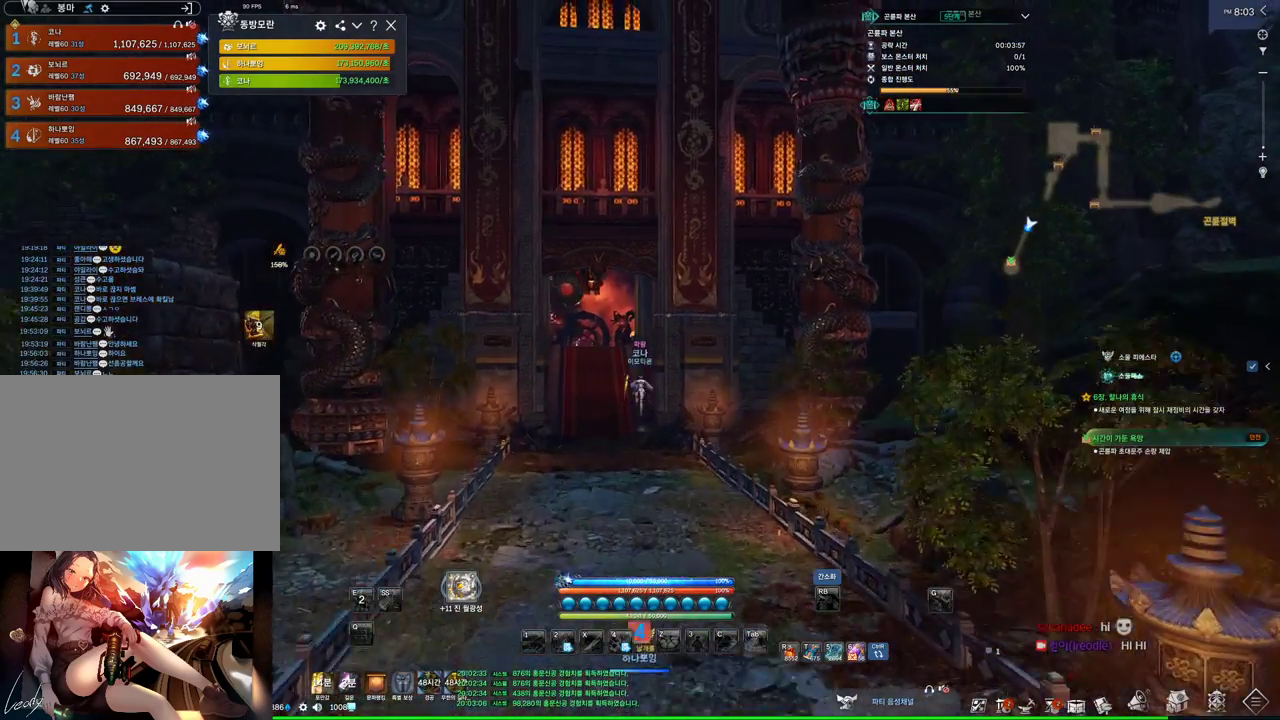
{"keys": ["w"], "mouse": [], "events": [[33, "a", "down"], [400, "a", "up"]]}
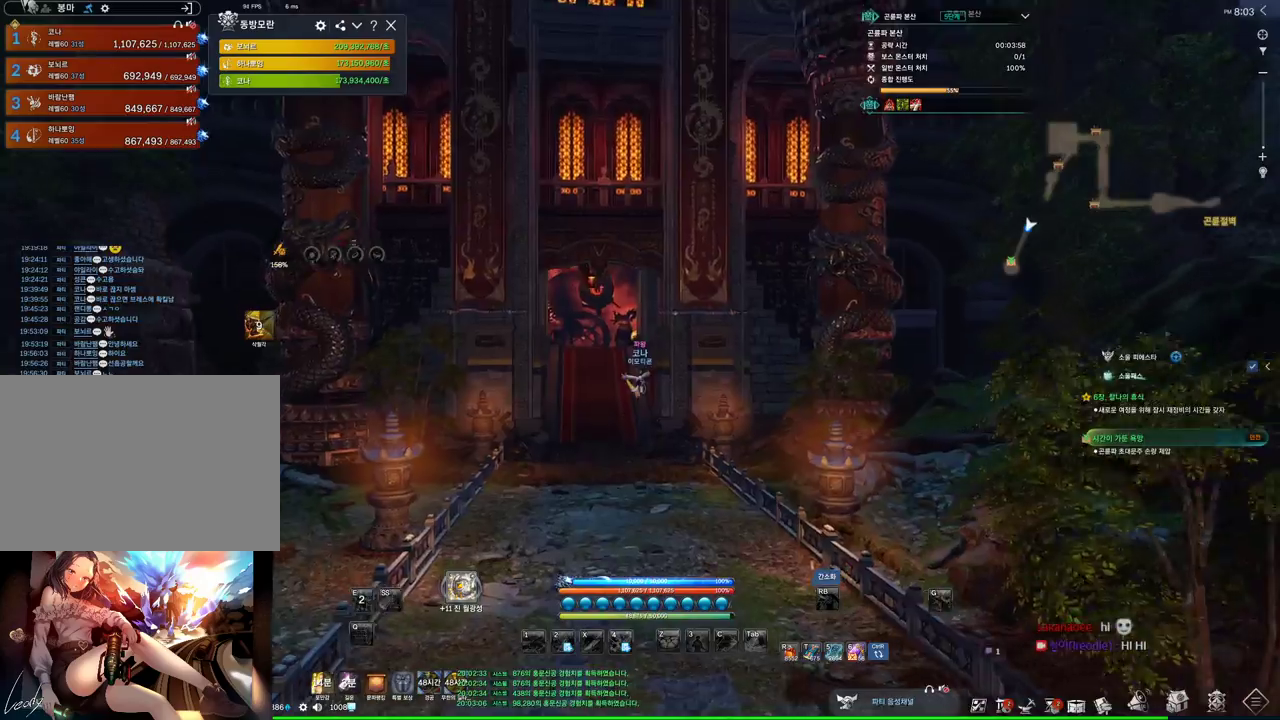
{"keys": ["w"], "mouse": [], "events": []}
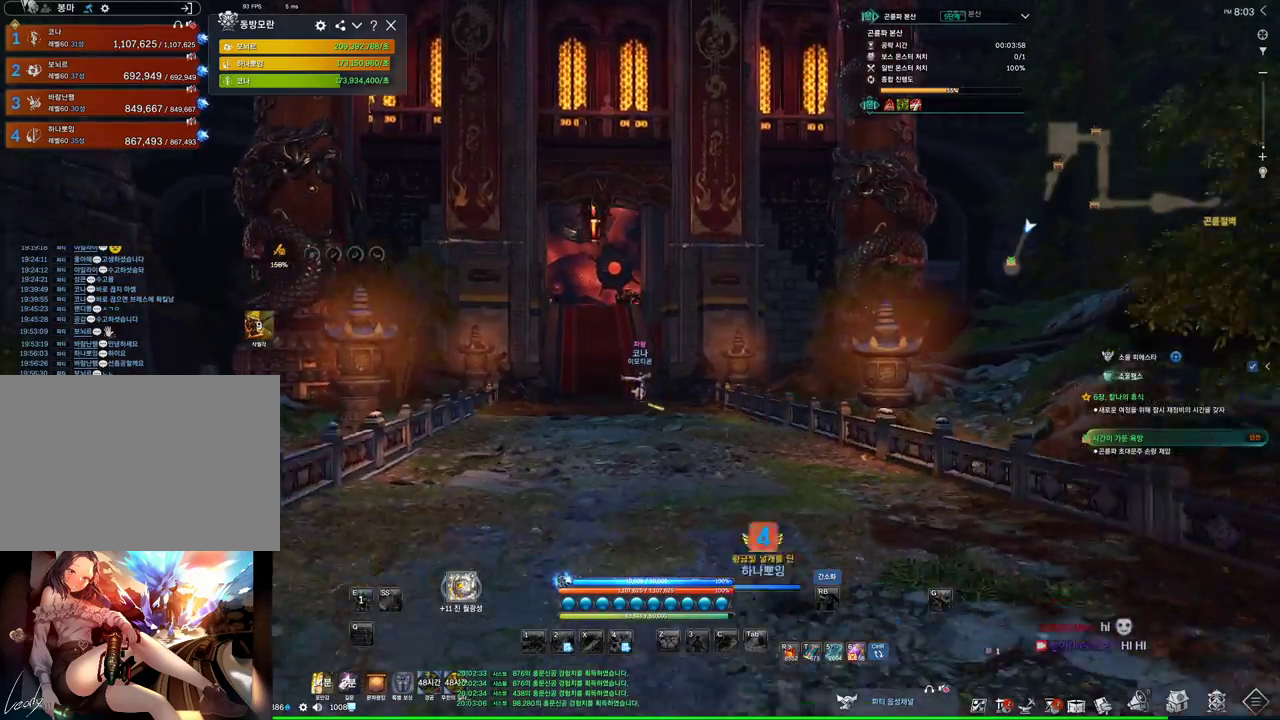
{"keys": ["w"], "mouse": [], "events": []}
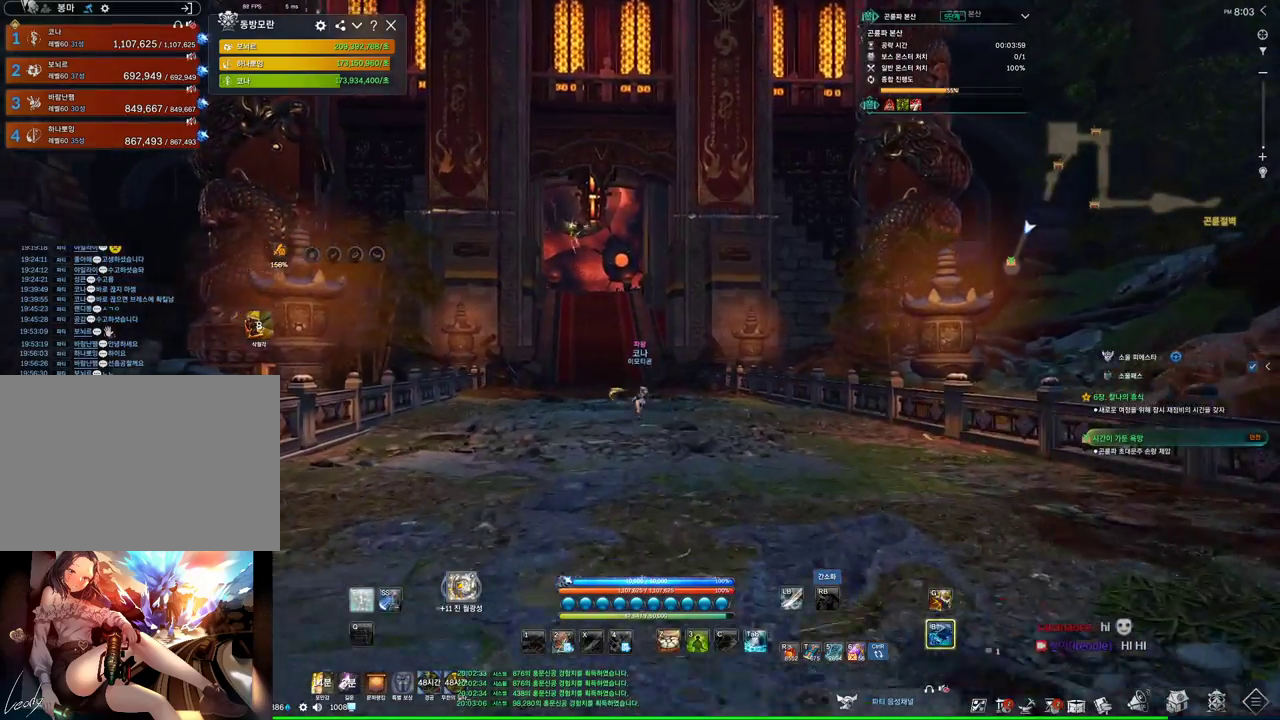
{"keys": ["w"], "mouse": [], "events": []}
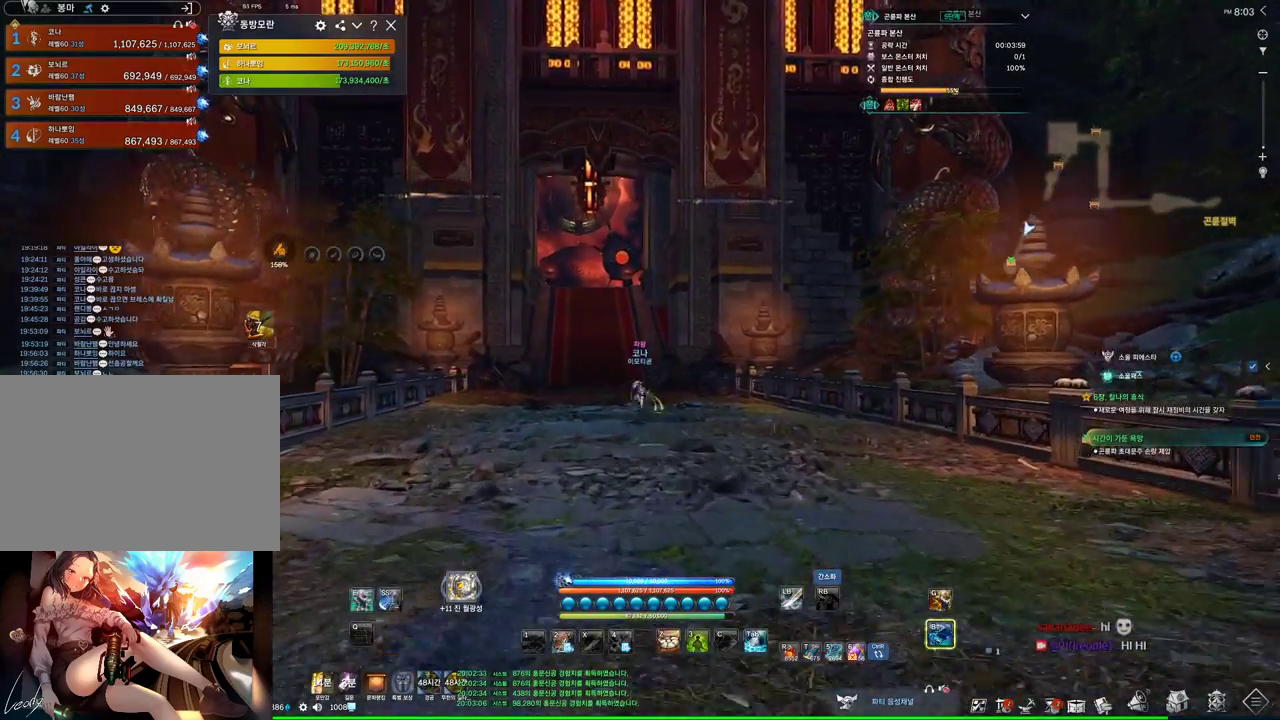
{"keys": ["w"], "mouse": [], "events": [[200, "space", "down"], [400, "space", "up"]]}
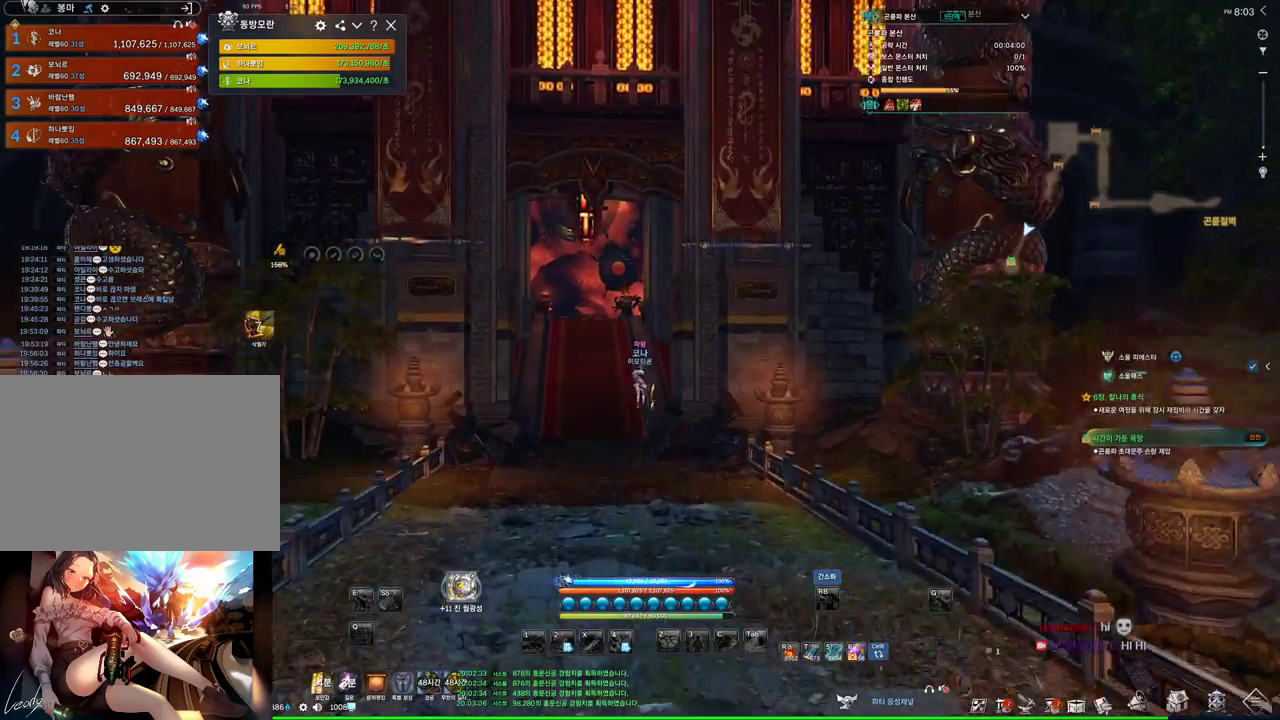
{"keys": ["a", "w"], "mouse": [], "events": [[66, "a", "down"]]}
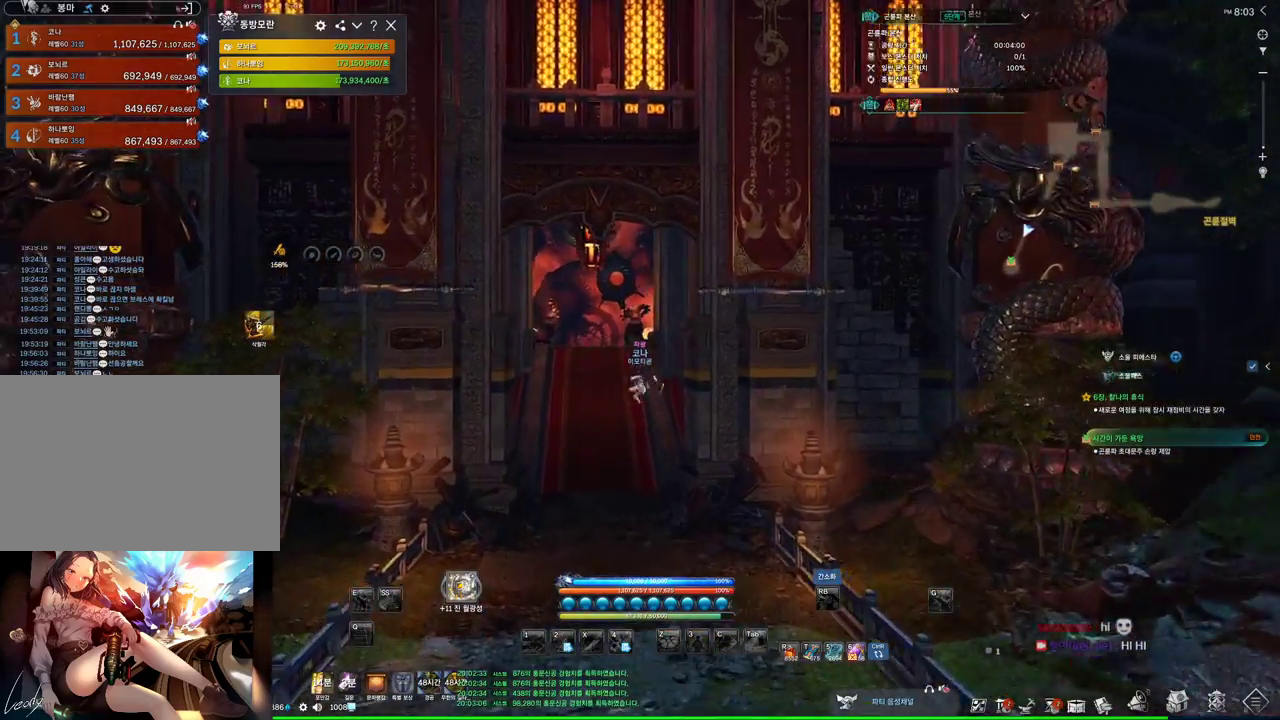
{"keys": ["alt", "w"], "mouse": [], "events": [[33, "a", "up"], [200, "alt", "down"], [300, "mouse_mb4", "down"], [366, "mouse_mb4", "up"]]}
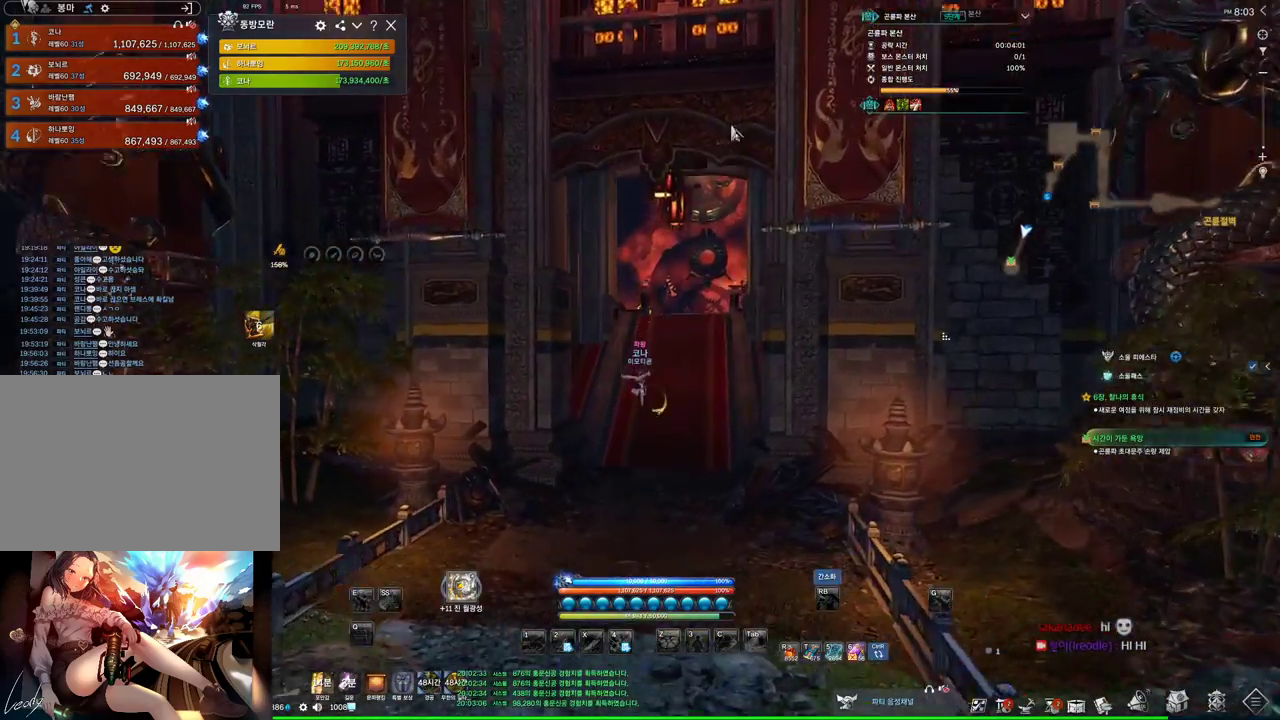
{"keys": ["alt", "d", "w"], "mouse": ["left", "right"], "events": [[400, "mouse_left", "down"], [400, "mouse_right", "down"], [500, "d", "down"]]}
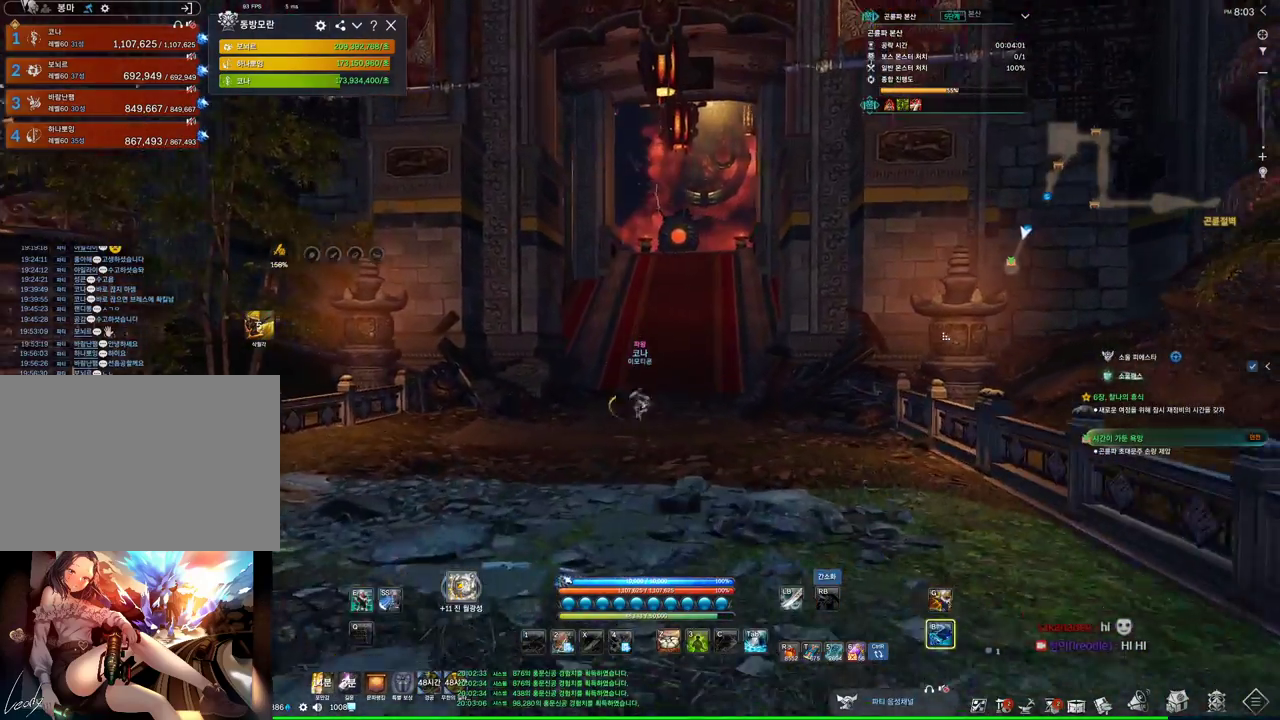
{"keys": ["alt", "w"], "mouse": ["left", "right"], "events": [[66, "mouse_left", "up"], [66, "mouse_right", "up"], [300, "d", "up"], [433, "mouse_left", "down"], [466, "mouse_right", "down"]]}
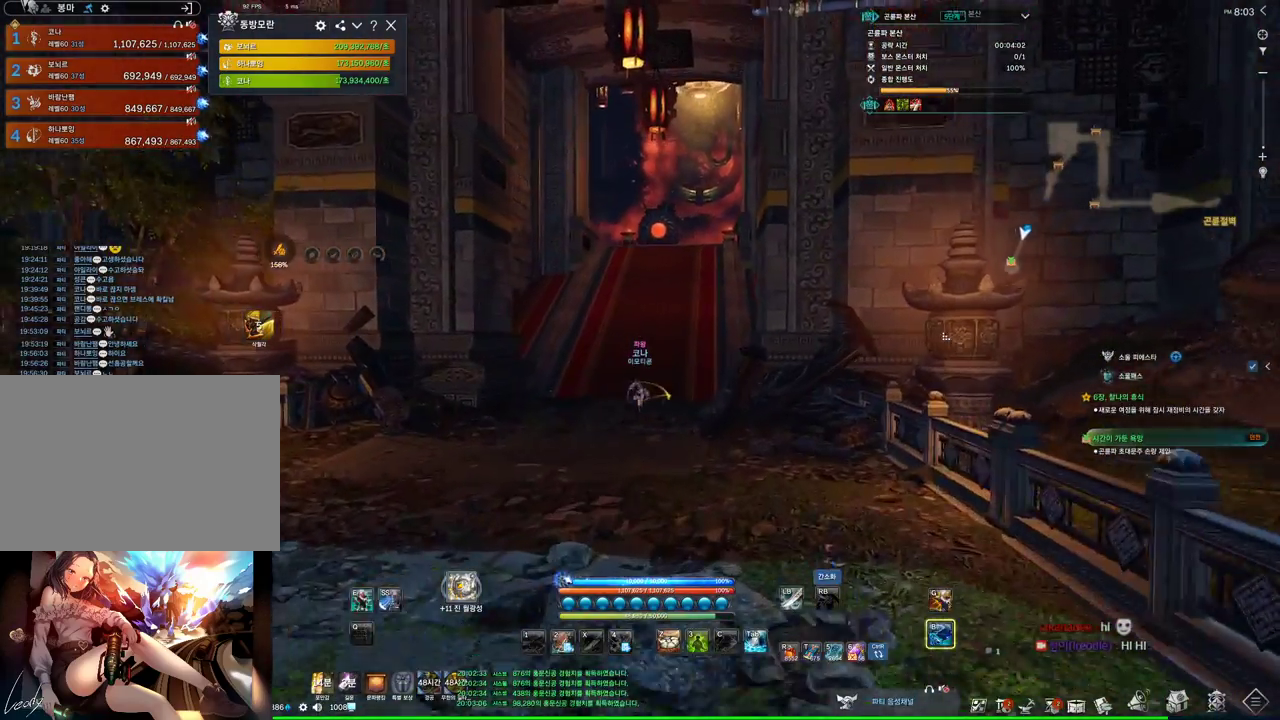
{"keys": ["space", "w"], "mouse": ["mb4"], "events": [[66, "mouse_right", "up"], [100, "mouse_left", "up"], [300, "alt", "up"], [500, "mouse_mb4", "down"], [500, "space", "down"]]}
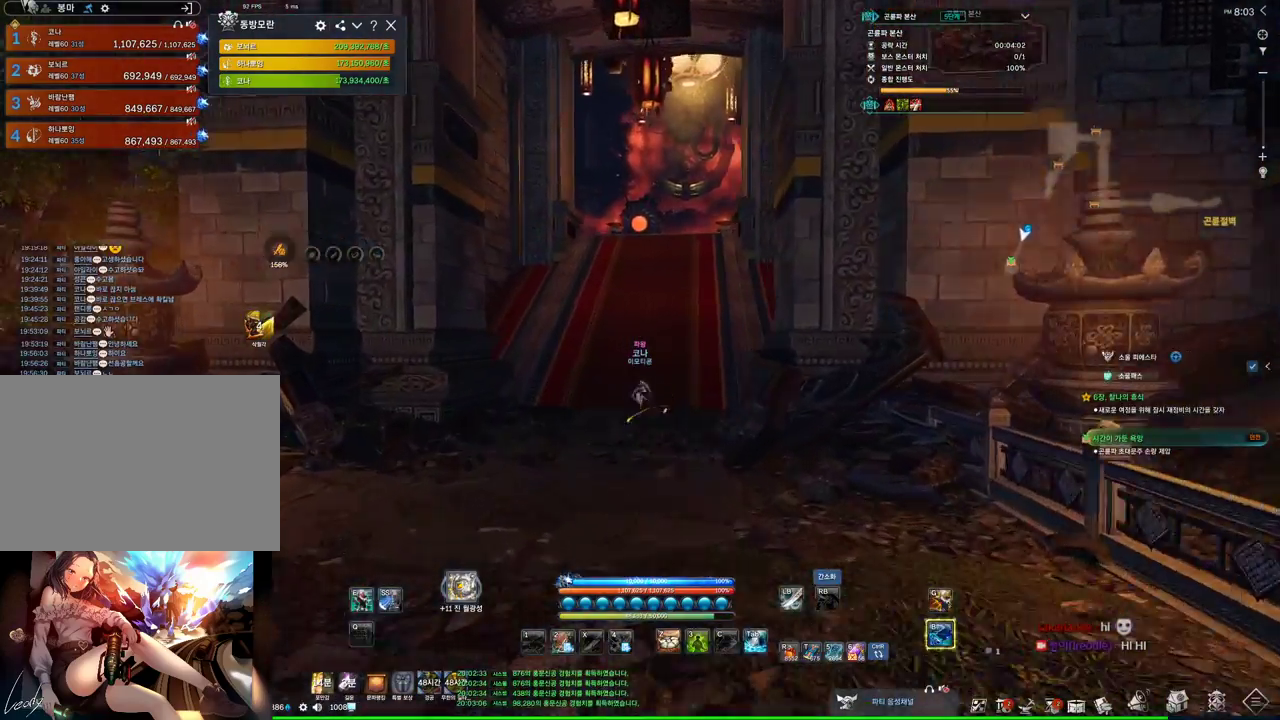
{"keys": ["w"], "mouse": [], "events": [[33, "mouse_mb4", "up"], [133, "mouse_mb4", "down"], [133, "space", "up"], [200, "mouse_mb4", "up"], [466, "mouse_mb4", "down"], [500, "mouse_mb4", "up"]]}
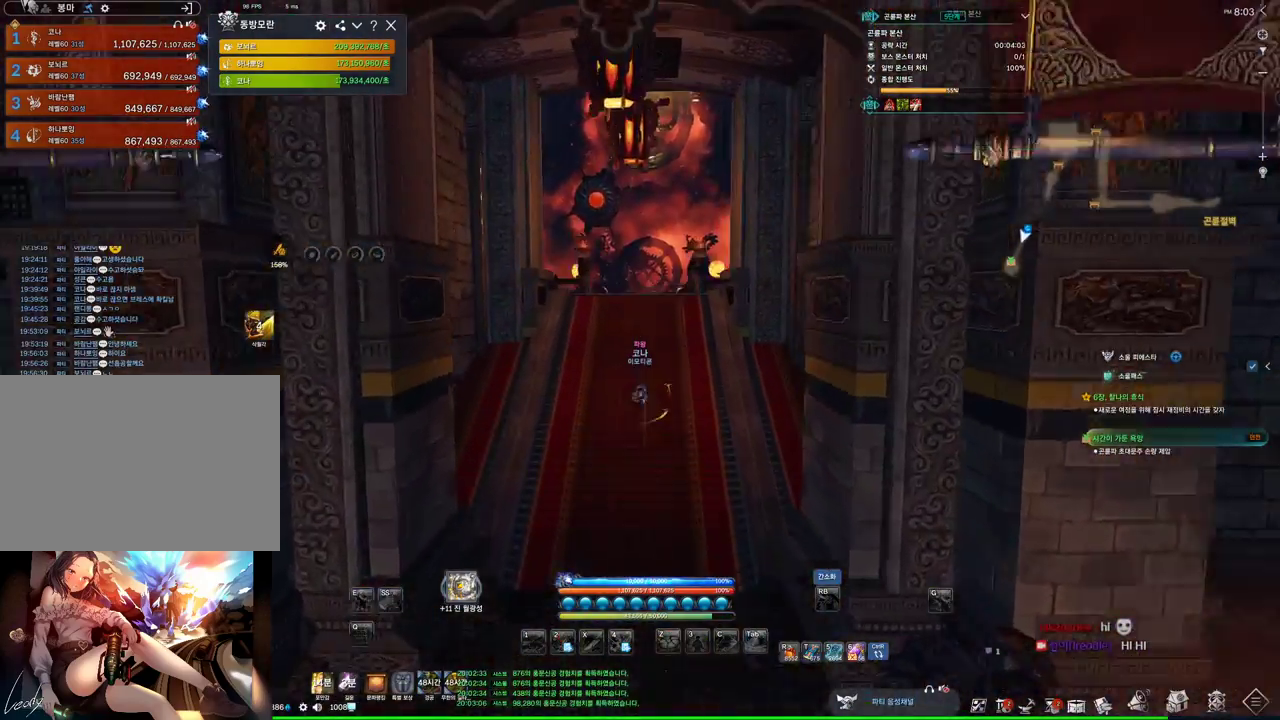
{"keys": ["alt", "w"], "mouse": [], "events": [[133, "alt", "down"], [366, "mouse_mb4", "down"], [433, "mouse_mb4", "up"]]}
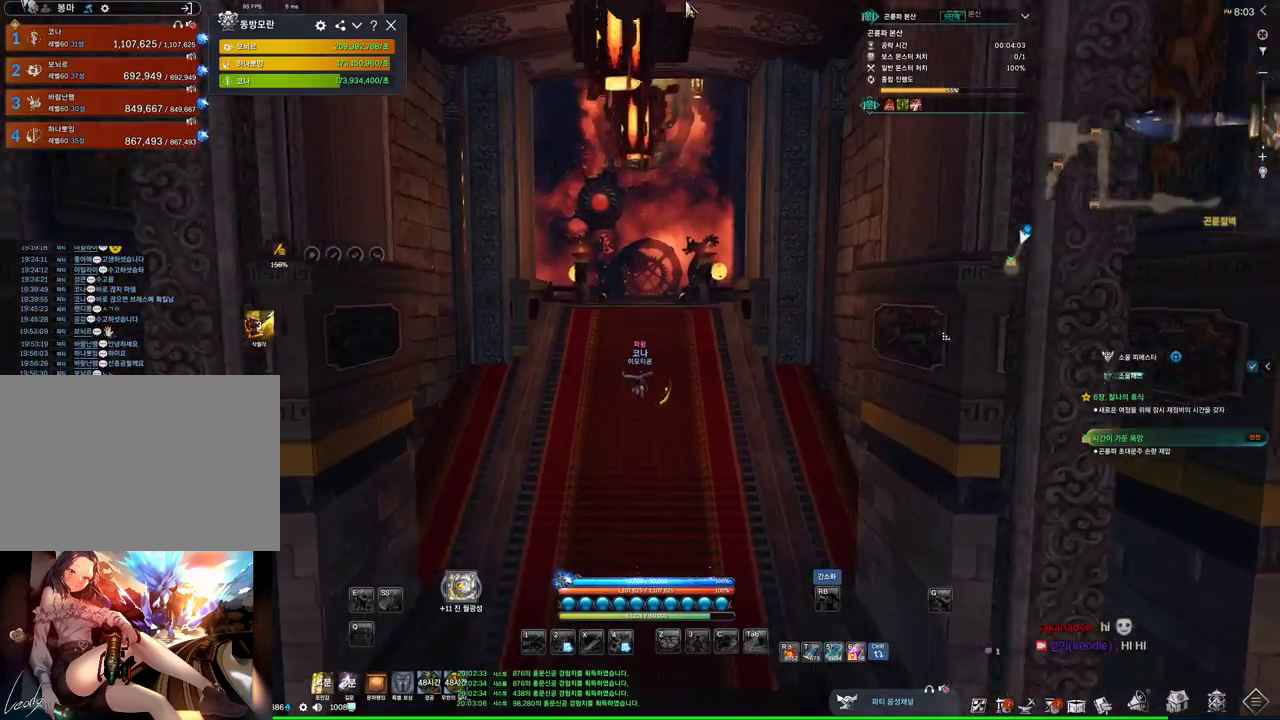
{"keys": ["alt", "w"], "mouse": [], "events": [[266, "mouse_left", "down"], [266, "mouse_right", "down"], [400, "mouse_left", "up"], [400, "mouse_right", "up"]]}
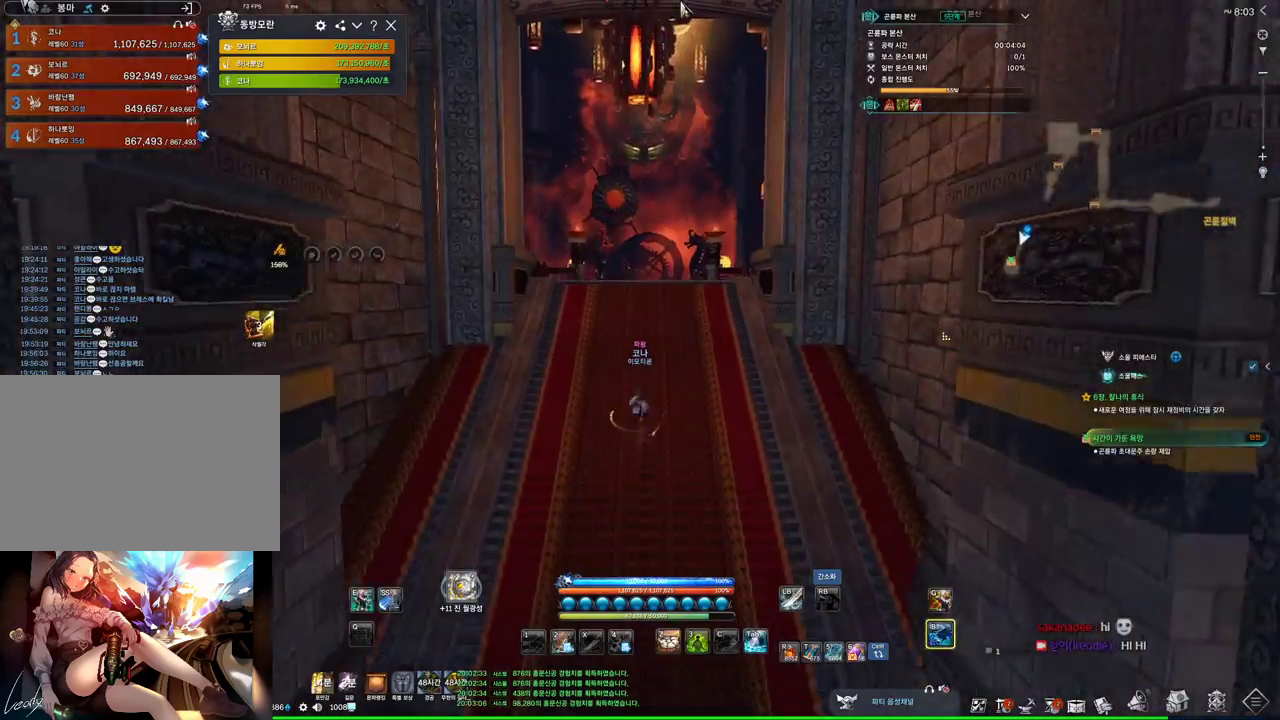
{"keys": ["w"], "mouse": [], "events": [[133, "alt", "up"], [300, "space", "down"], [466, "space", "up"]]}
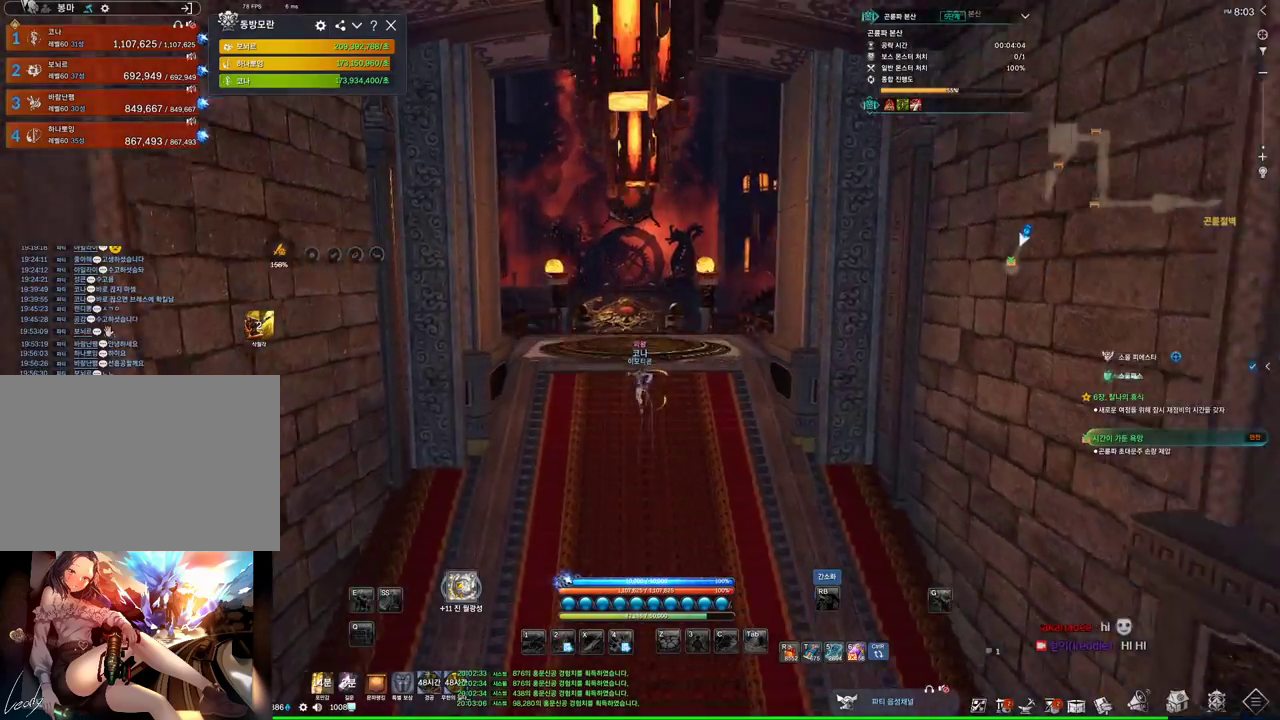
{"keys": ["alt", "w"], "mouse": [], "events": [[200, "mouse_mb4", "down"], [233, "mouse_mb4", "up"], [333, "alt", "down"], [433, "mouse_mb4", "down"], [466, "mouse_mb4", "up"]]}
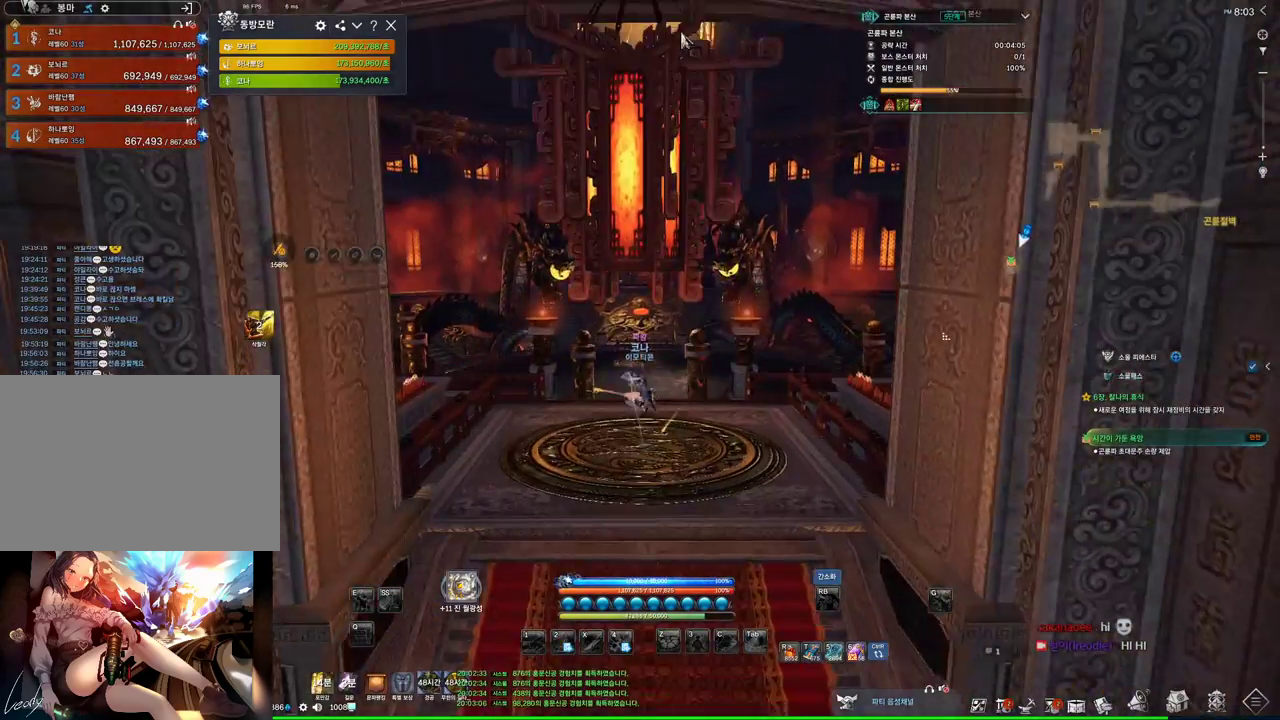
{"keys": ["alt", "w"], "mouse": [], "events": [[300, "mouse_mb4", "down"], [333, "mouse_mb4", "up"]]}
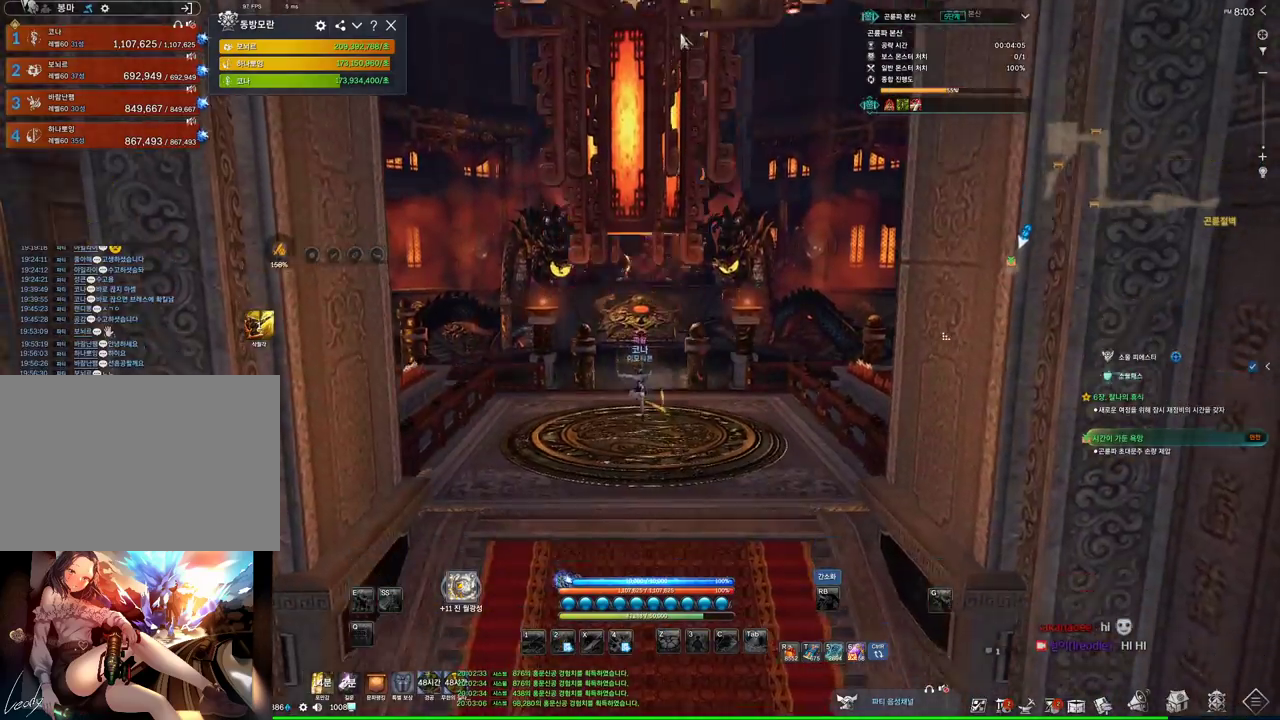
{"keys": ["alt", "w"], "mouse": ["left"], "events": [[366, "mouse_left", "down"]]}
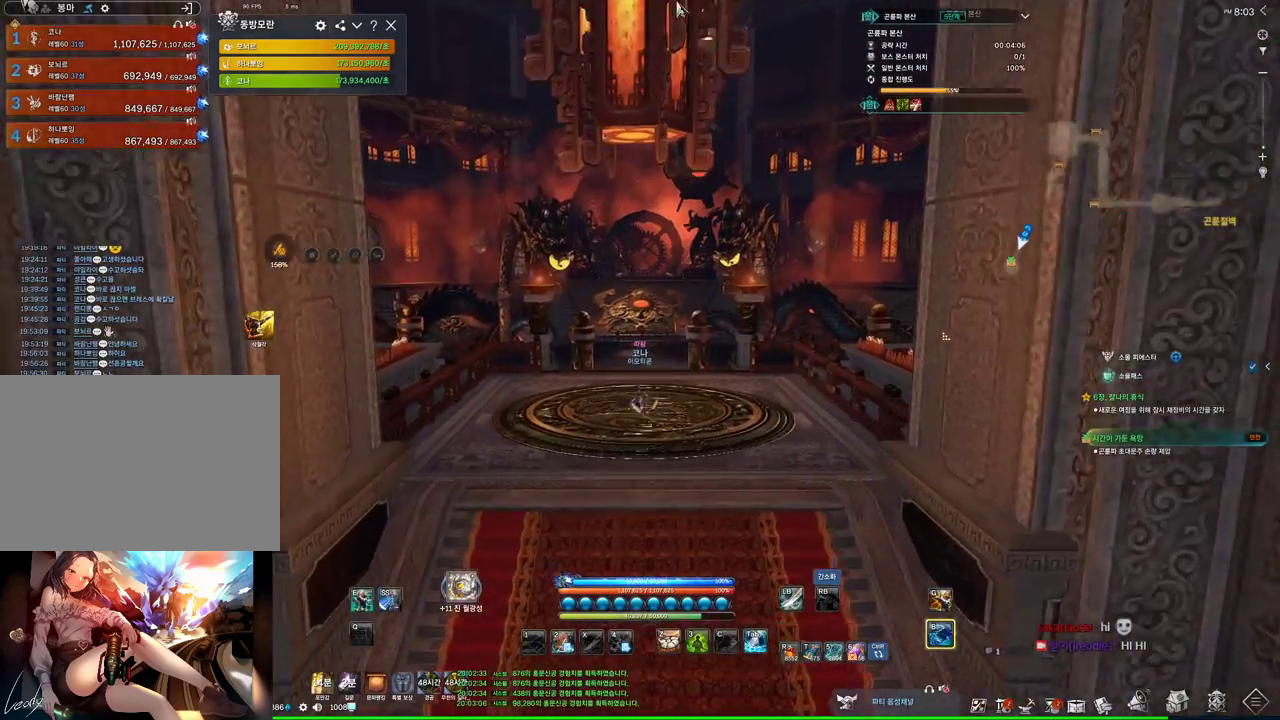
{"keys": ["alt", "w"], "mouse": [], "events": [[66, "mouse_left", "up"], [333, "mouse_left", "down"], [433, "mouse_left", "up"]]}
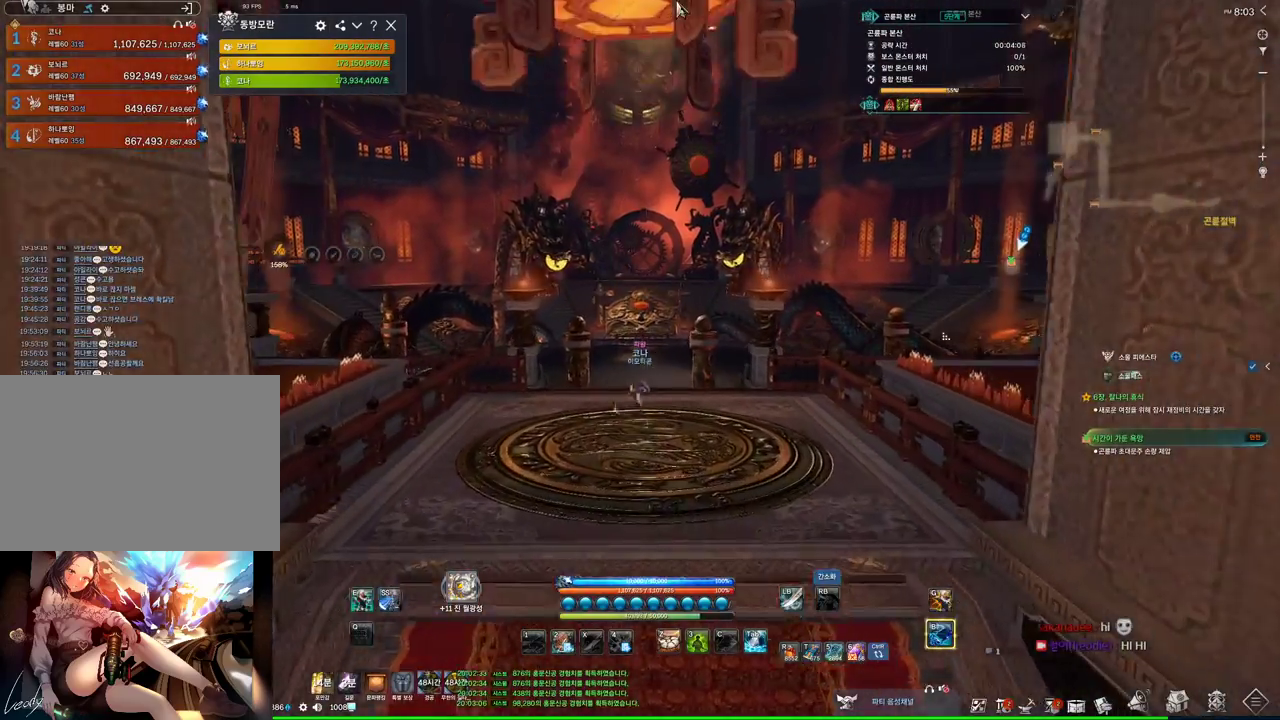
{"keys": ["alt", "w"], "mouse": [], "events": [[266, "mouse_left", "down"], [266, "mouse_right", "down"], [400, "mouse_left", "up"], [400, "mouse_right", "up"]]}
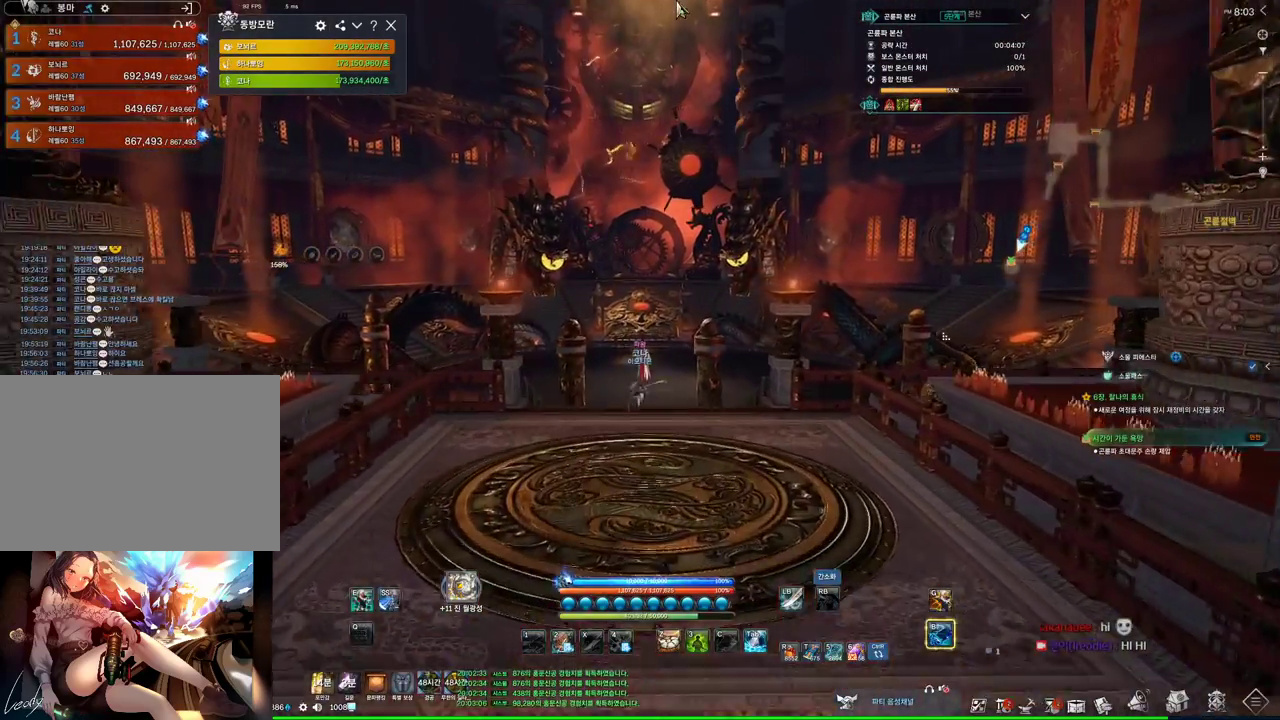
{"keys": ["w"], "mouse": [], "events": [[66, "alt", "up"], [266, "space", "down"], [400, "space", "up"]]}
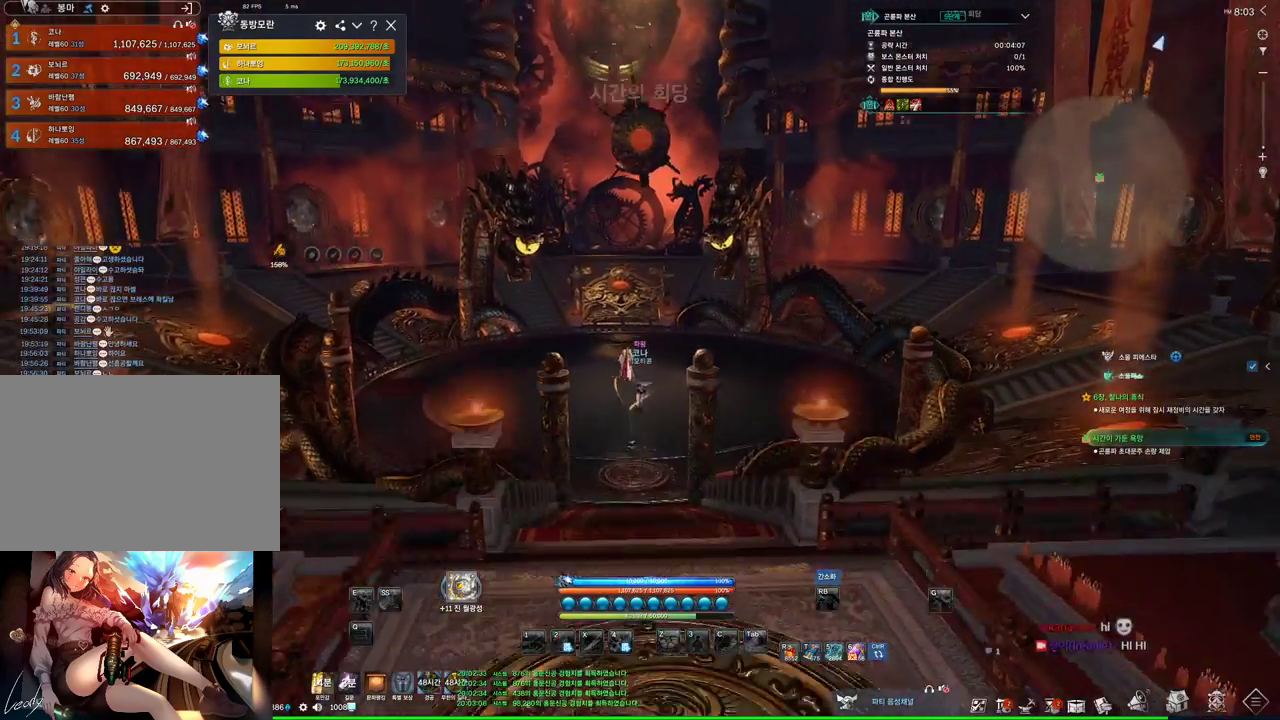
{"keys": ["alt", "w"], "mouse": [], "events": [[100, "mouse_mb4", "down"], [166, "mouse_mb4", "up"], [300, "alt", "down"], [333, "mouse_mb4", "down"], [366, "mouse_mb4", "up"]]}
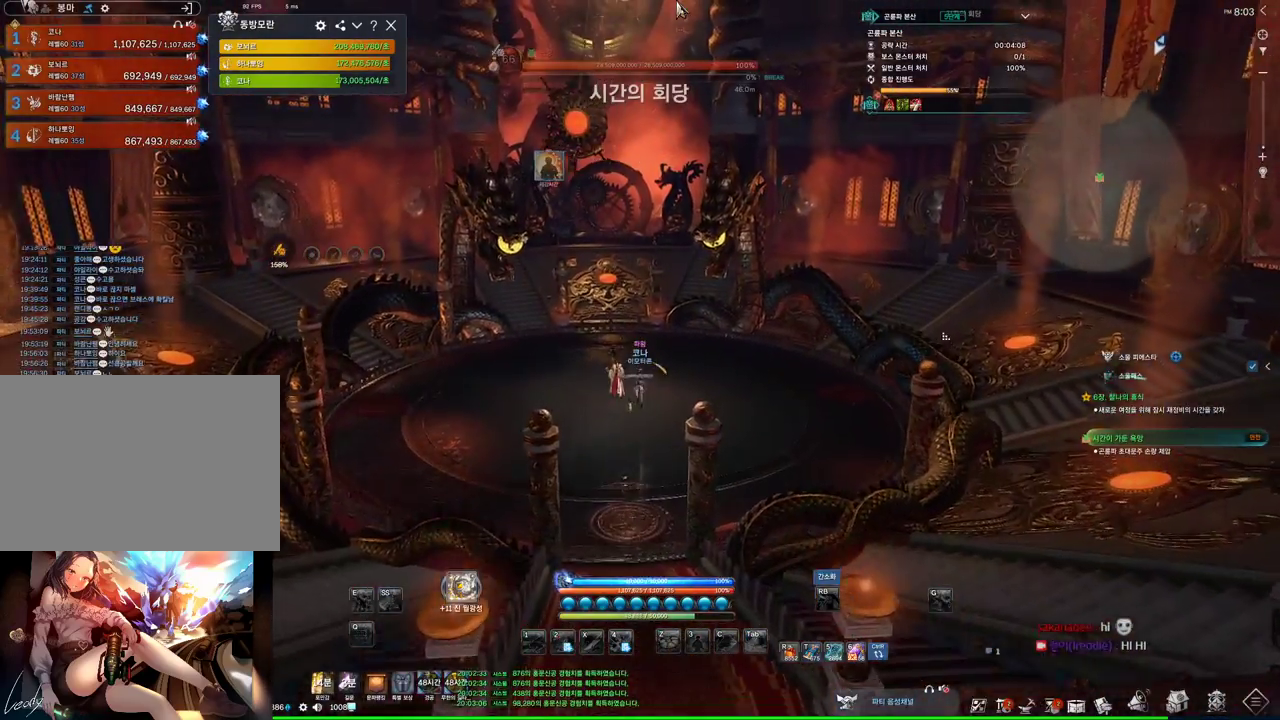
{"keys": ["alt", "w"], "mouse": [], "events": [[66, "mouse_mb4", "down"], [133, "mouse_mb4", "up"], [333, "mouse_mb4", "down"], [400, "mouse_mb4", "up"]]}
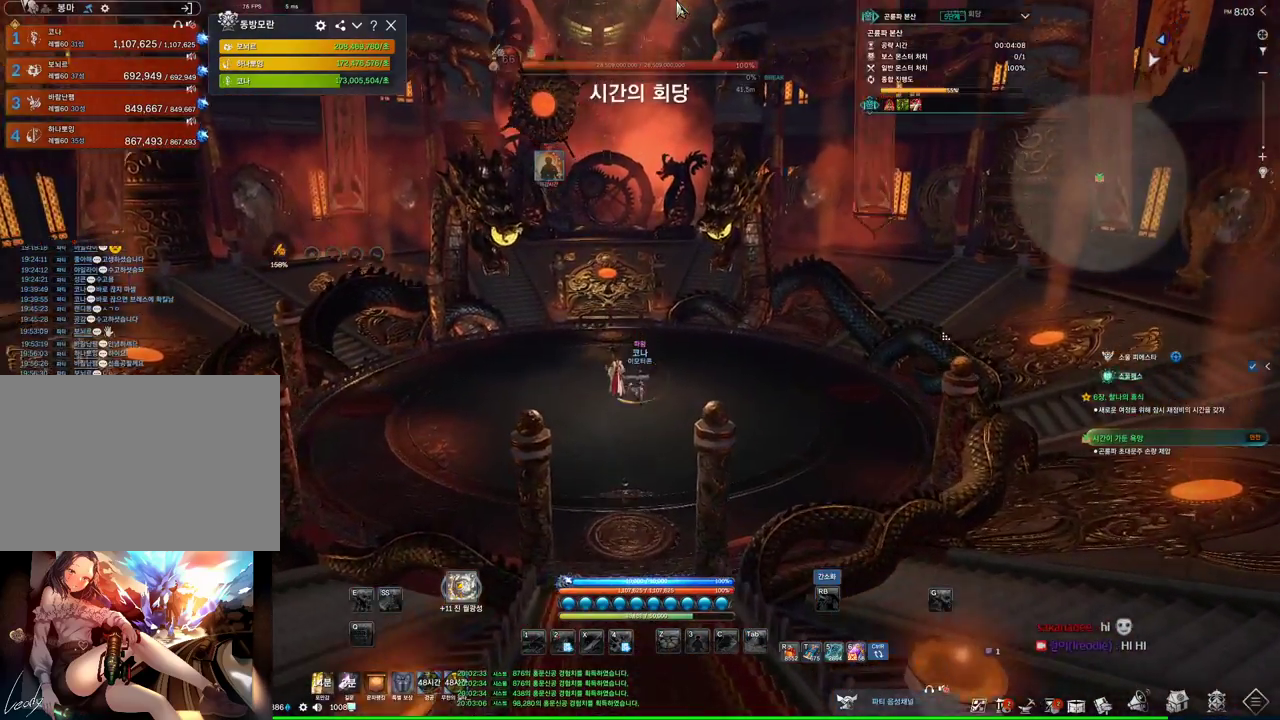
{"keys": ["alt", "w"], "mouse": [], "events": [[133, "mouse_mb4", "down"], [166, "mouse_mb4", "up"]]}
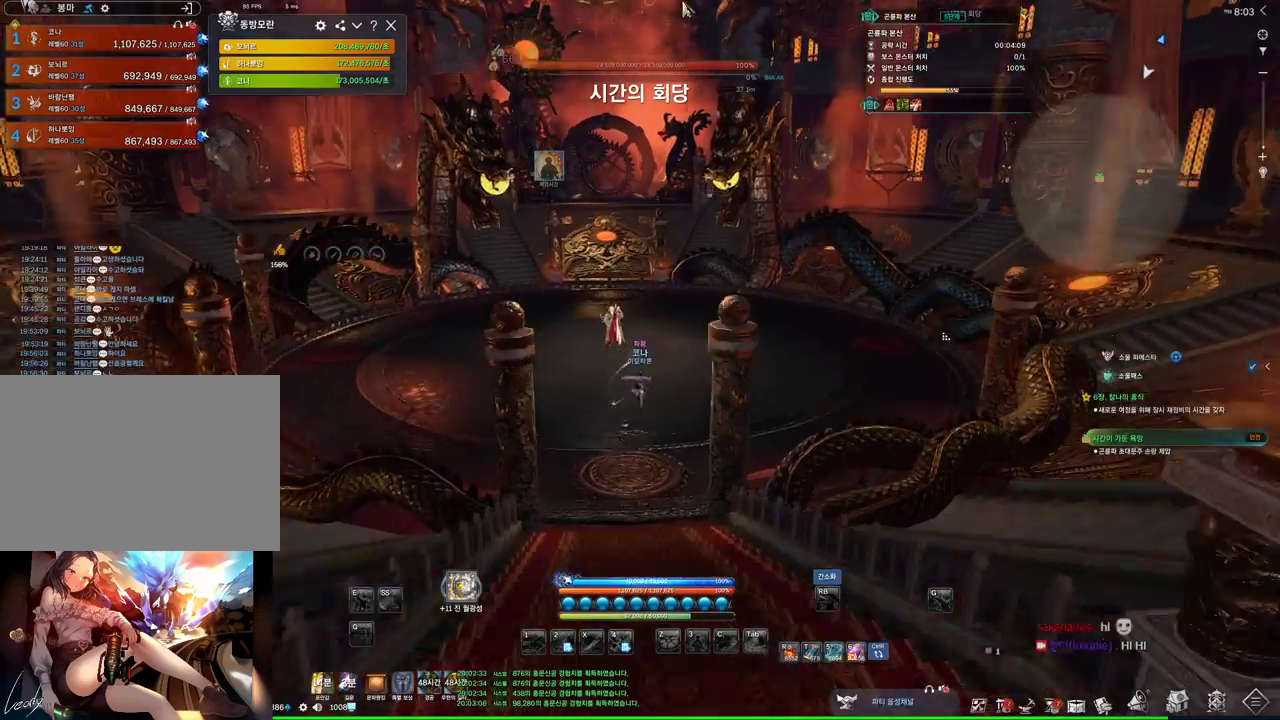
{"keys": ["alt", "w"], "mouse": ["left", "right"], "events": [[100, "mouse_right", "down"], [133, "mouse_left", "down"], [233, "mouse_left", "up"], [233, "mouse_right", "up"], [466, "mouse_left", "down"], [466, "mouse_right", "down"]]}